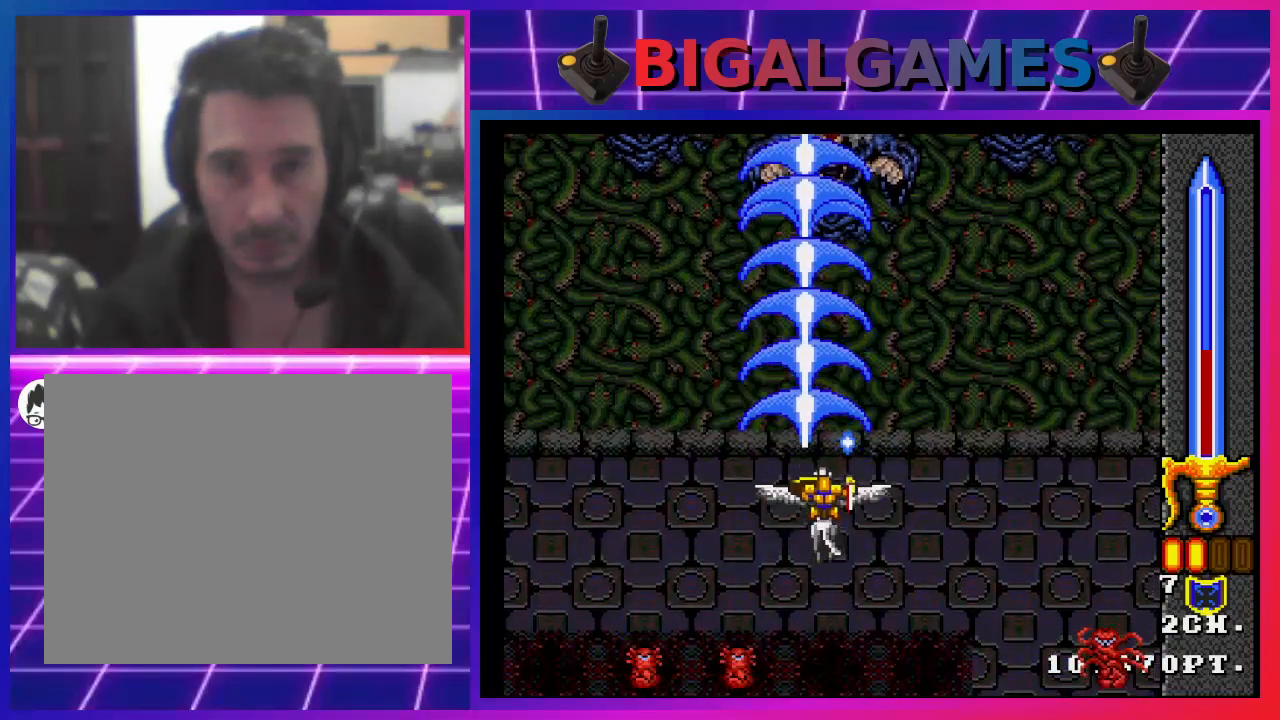
Gameplay with a controller (PlayStation layout); each line is a JSON object with the inputs held at the frame after it. "events" lists button and stick changes between this image and that frame as [ms after this image, input, new state], when the widget could be followed in between. Not read: L1.
{"buttons": ["CROSS", "SQUARE"], "left_stick": "center", "right_stick": "center", "events": []}
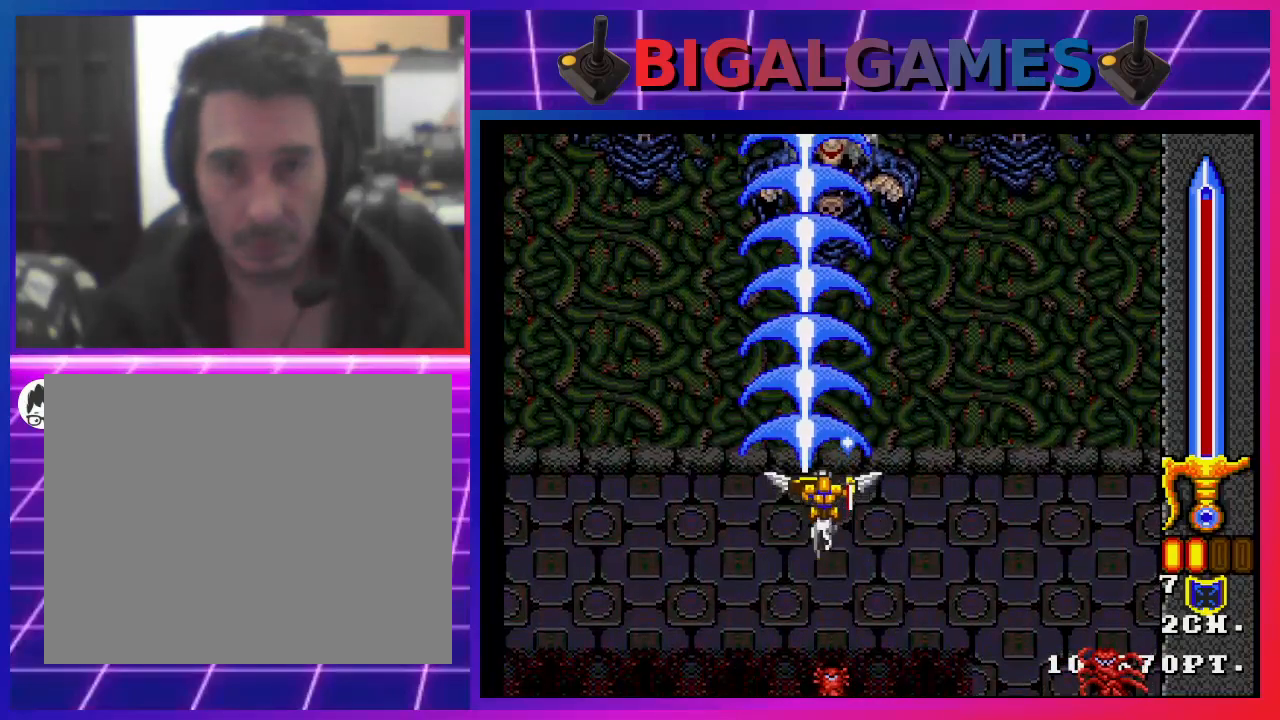
{"buttons": ["CROSS", "SQUARE"], "left_stick": "center", "right_stick": "center", "events": []}
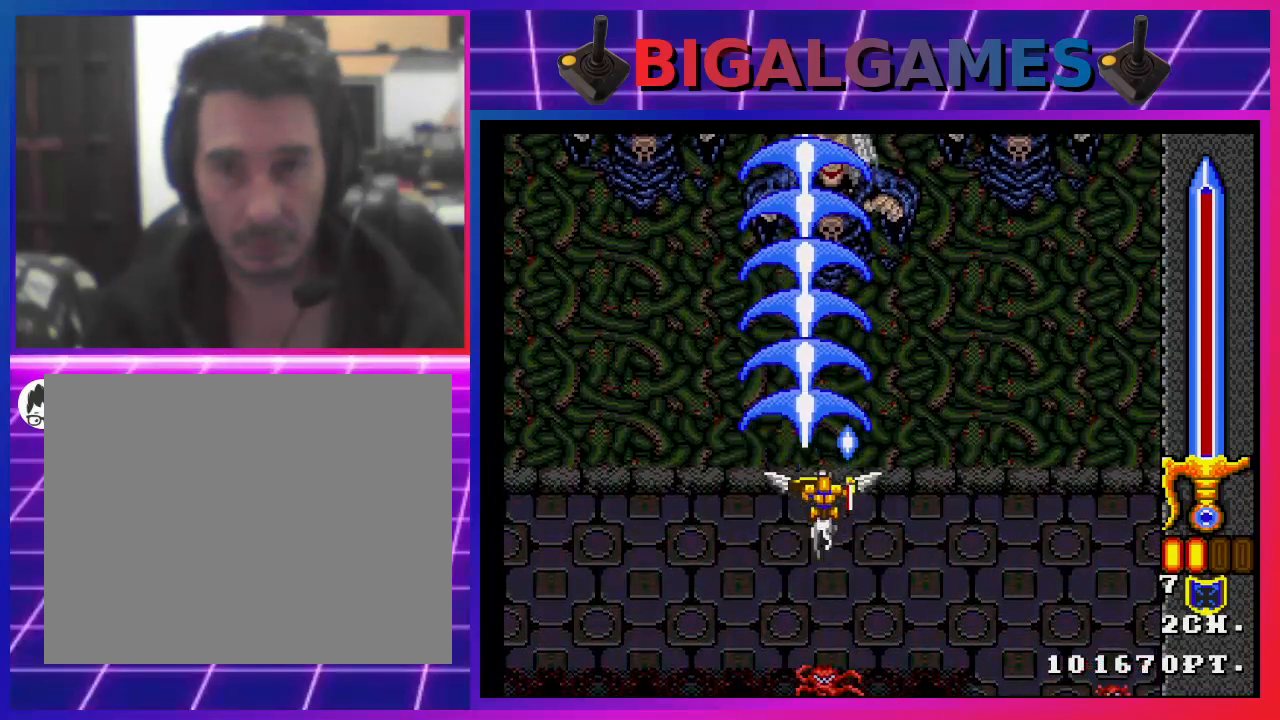
{"buttons": ["CROSS"], "left_stick": "center", "right_stick": "center", "events": [[33, "CROSS", "up"], [400, "CROSS", "down"], [467, "SQUARE", "up"]]}
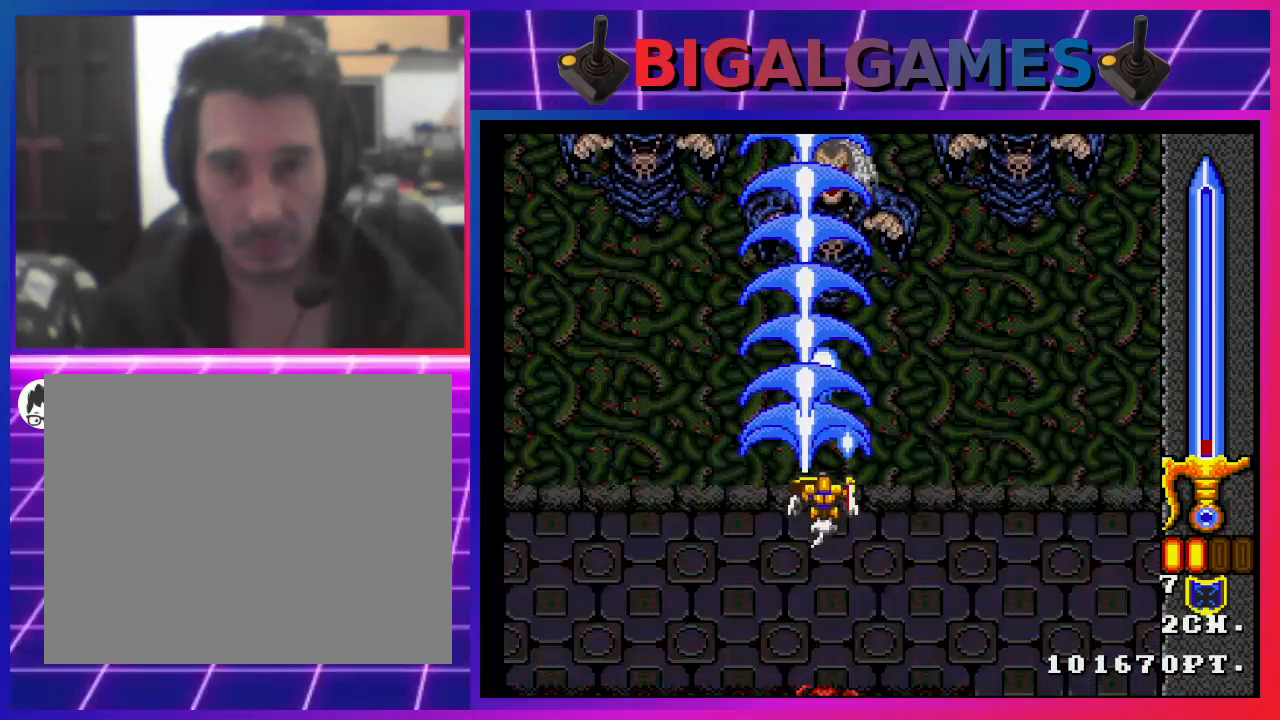
{"buttons": ["CROSS"], "left_stick": "center", "right_stick": "center", "events": []}
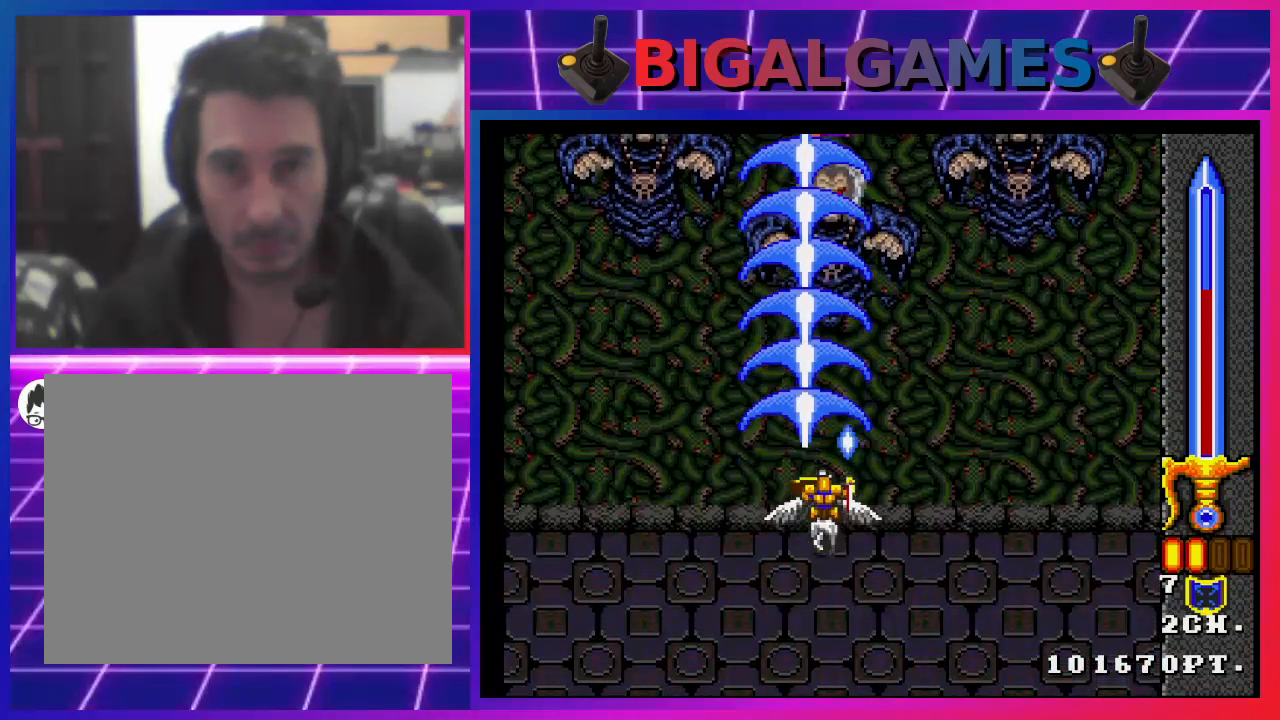
{"buttons": [], "left_stick": "center", "right_stick": "center", "events": [[167, "CROSS", "up"]]}
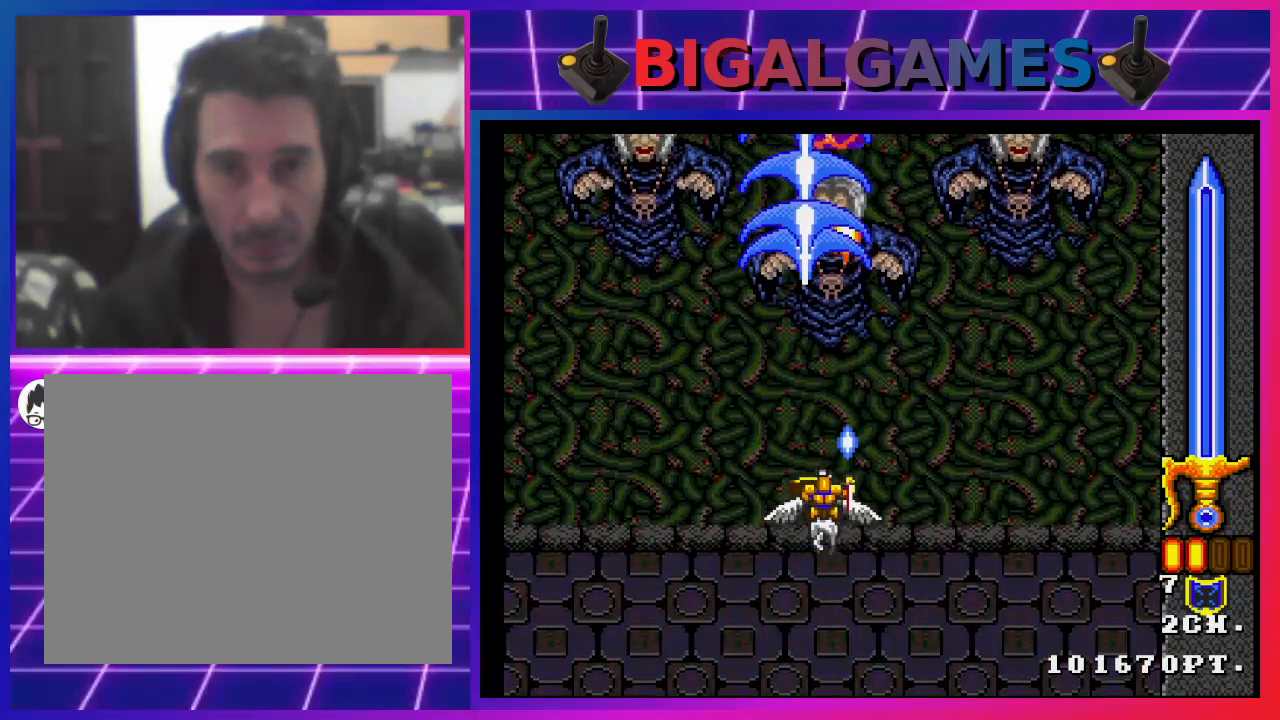
{"buttons": ["CROSS", "DPAD_DOWN"], "left_stick": "center", "right_stick": "center", "events": [[67, "CROSS", "down"], [467, "DPAD_DOWN", "down"]]}
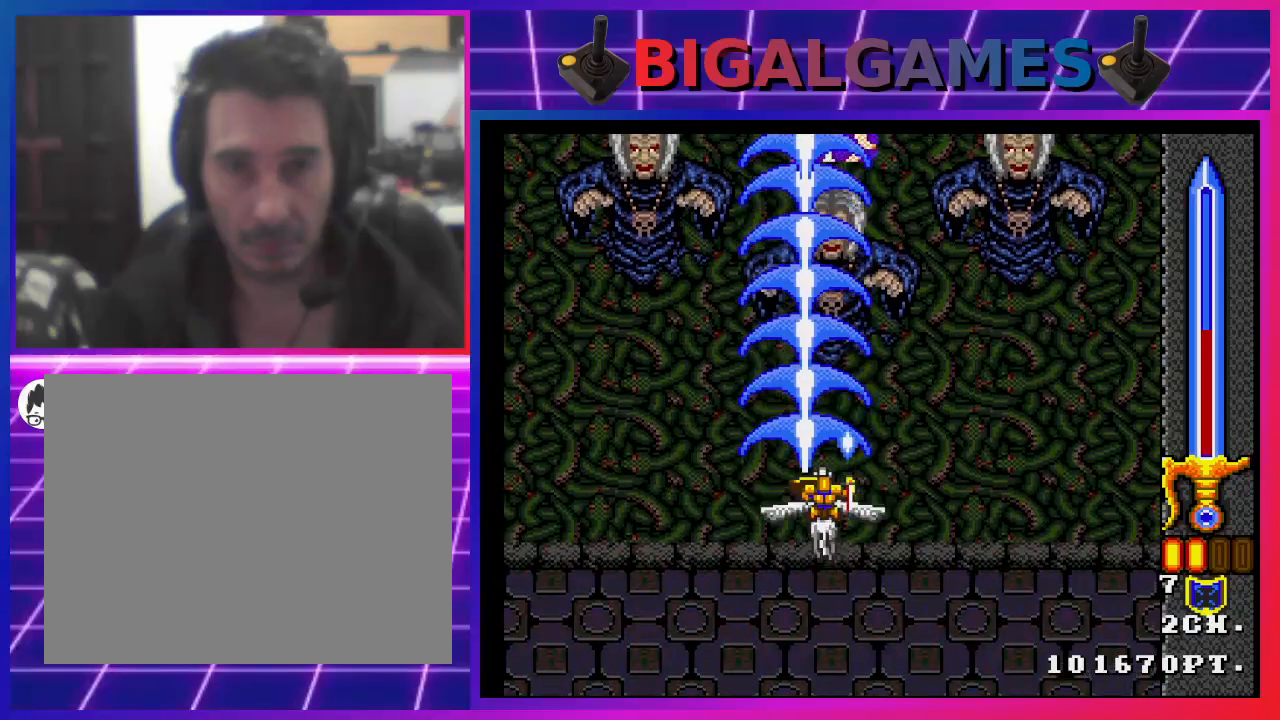
{"buttons": ["CROSS", "DPAD_DOWN"], "left_stick": "center", "right_stick": "center", "events": [[167, "DPAD_DOWN", "up"], [467, "DPAD_DOWN", "down"], [467, "DPAD_RIGHT", "down"], [500, "DPAD_RIGHT", "up"]]}
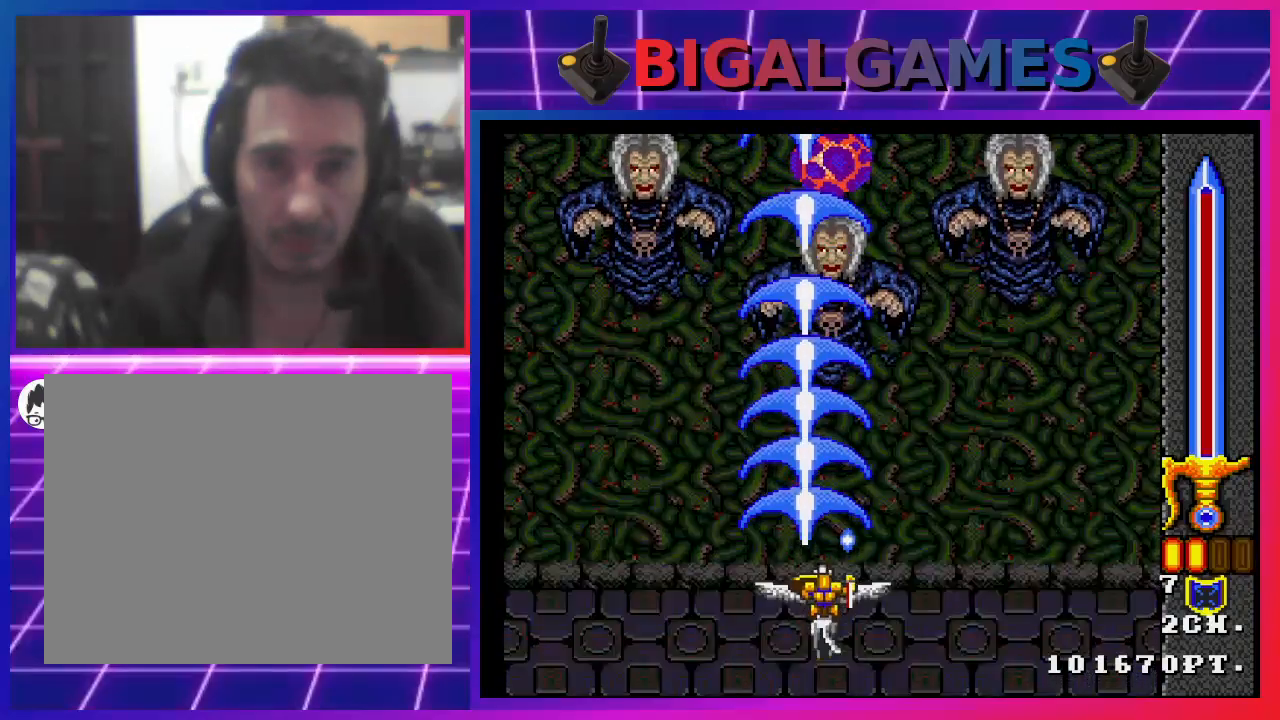
{"buttons": ["CROSS"], "left_stick": "center", "right_stick": "center", "events": [[100, "DPAD_DOWN", "up"]]}
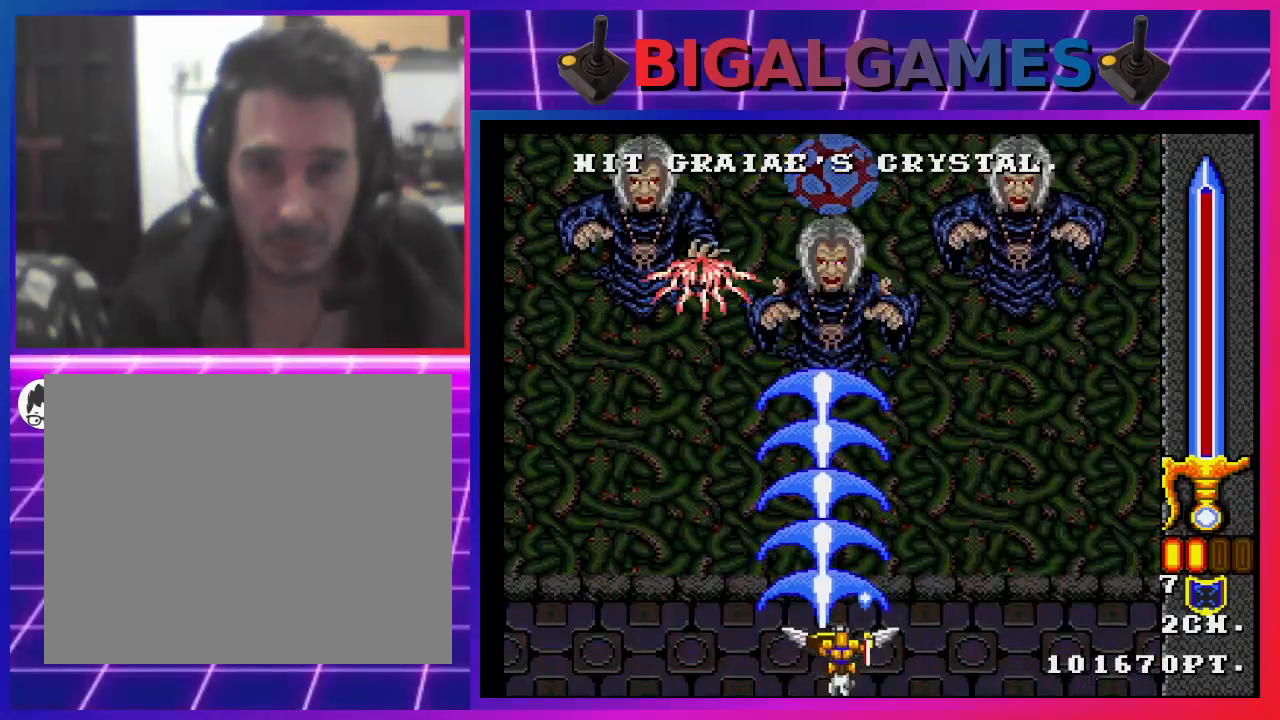
{"buttons": ["CROSS", "DPAD_LEFT"], "left_stick": "center", "right_stick": "center", "events": [[433, "DPAD_LEFT", "down"]]}
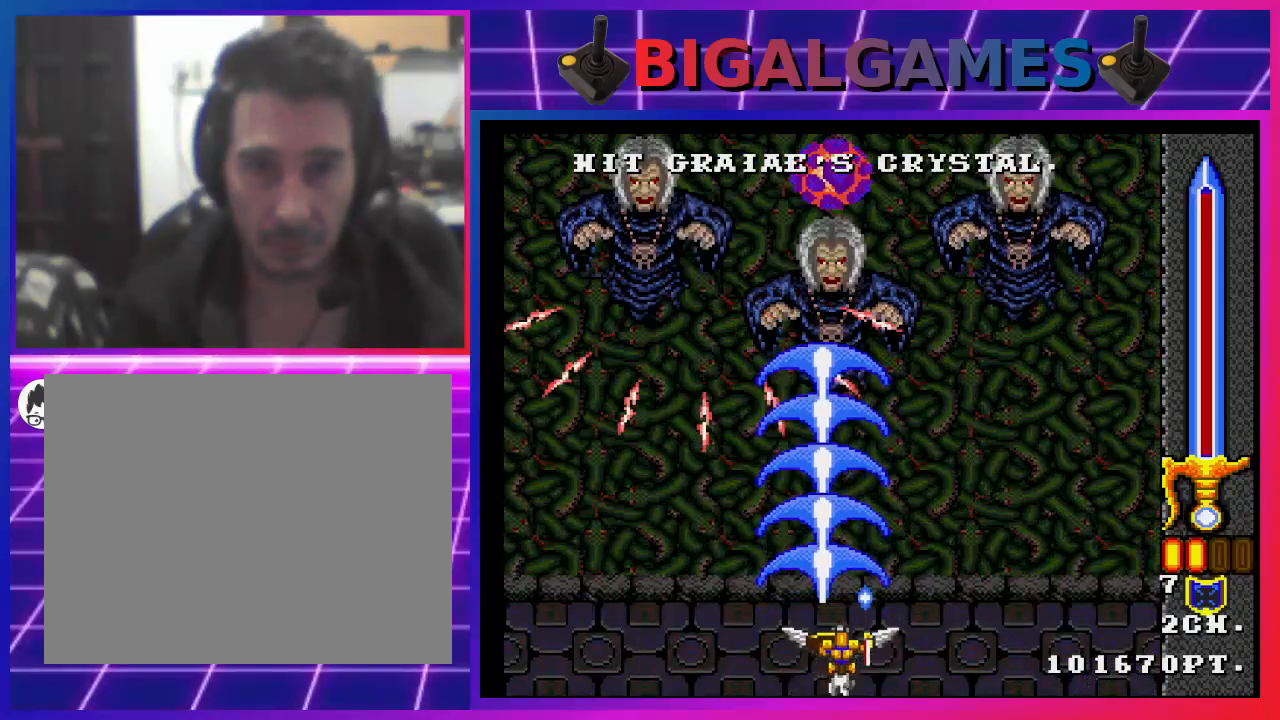
{"buttons": ["CROSS", "DPAD_RIGHT"], "left_stick": "center", "right_stick": "center", "events": [[67, "DPAD_LEFT", "up"], [500, "DPAD_RIGHT", "down"]]}
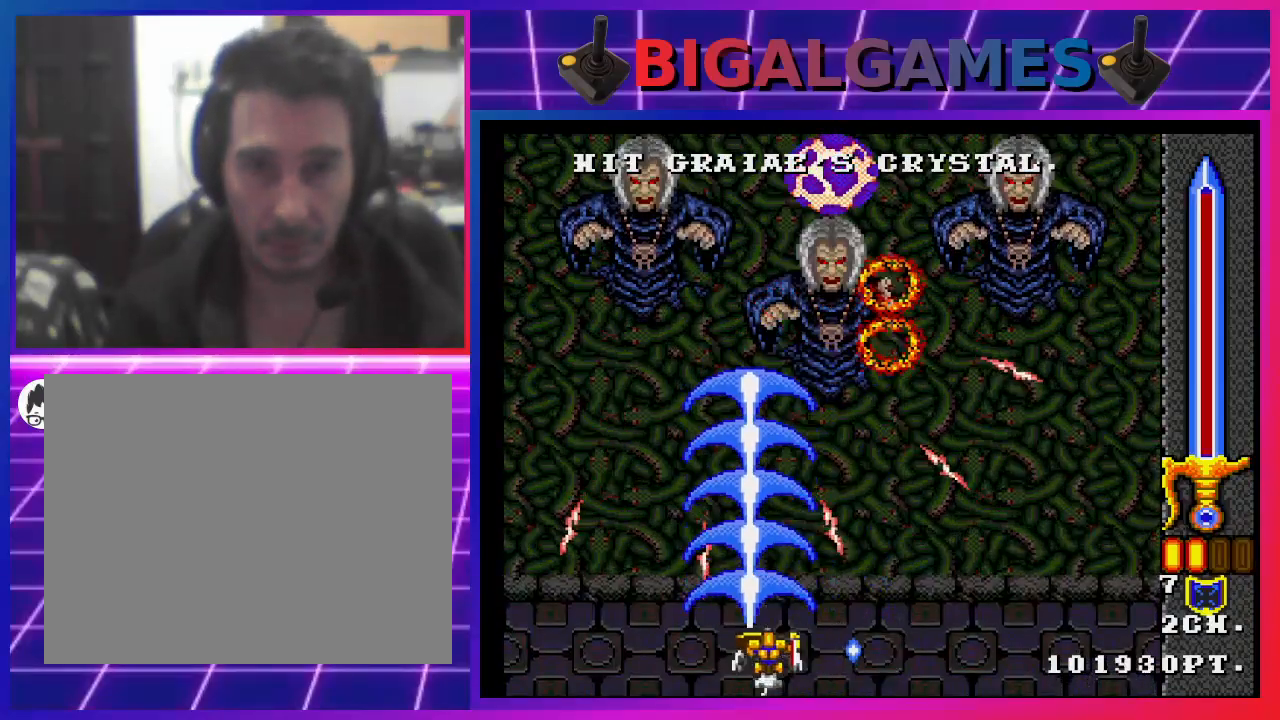
{"buttons": ["CROSS"], "left_stick": "center", "right_stick": "center", "events": [[67, "DPAD_RIGHT", "up"]]}
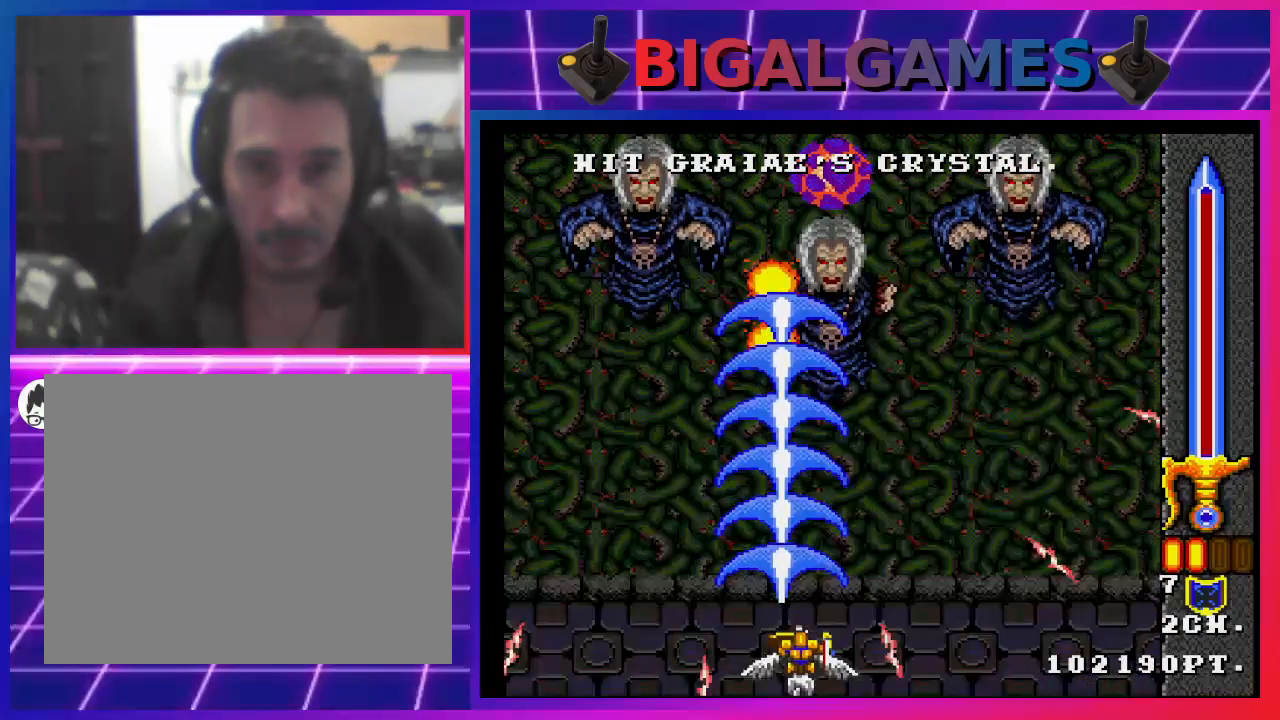
{"buttons": ["CROSS"], "left_stick": "center", "right_stick": "center", "events": []}
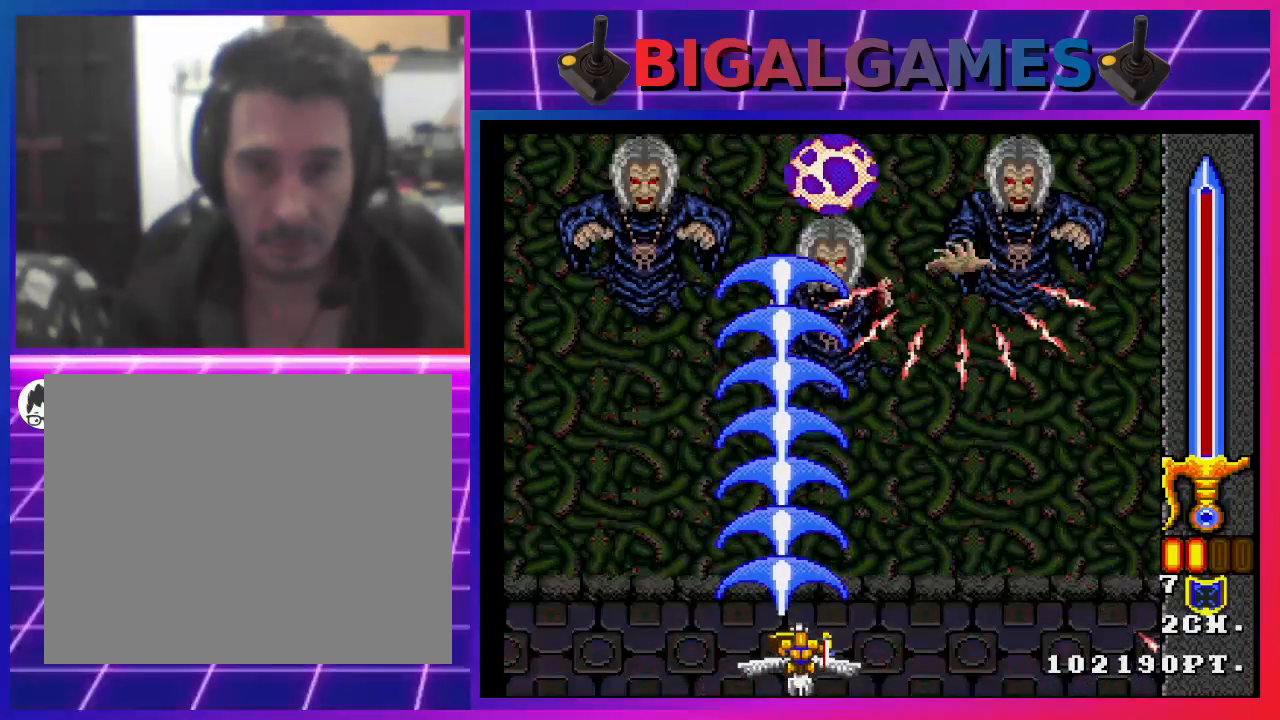
{"buttons": ["CROSS"], "left_stick": "center", "right_stick": "center", "events": []}
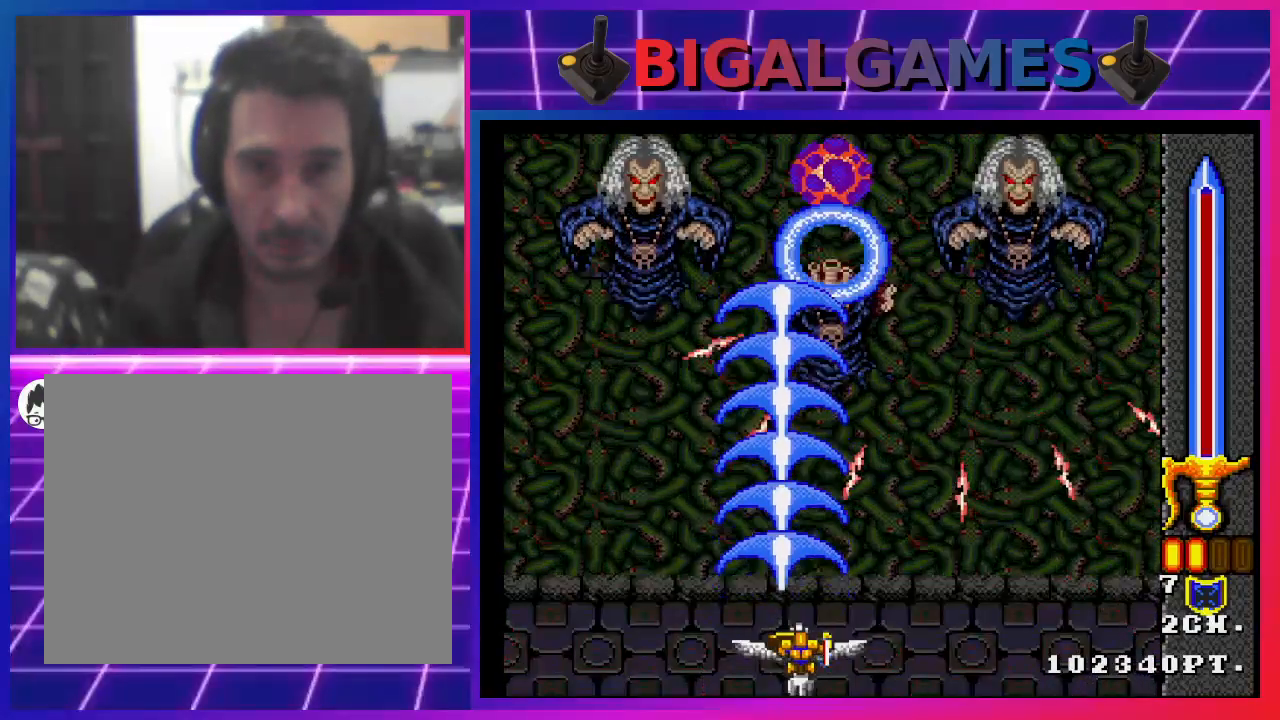
{"buttons": ["CROSS"], "left_stick": "center", "right_stick": "center", "events": [[133, "DPAD_RIGHT", "down"], [200, "DPAD_RIGHT", "up"]]}
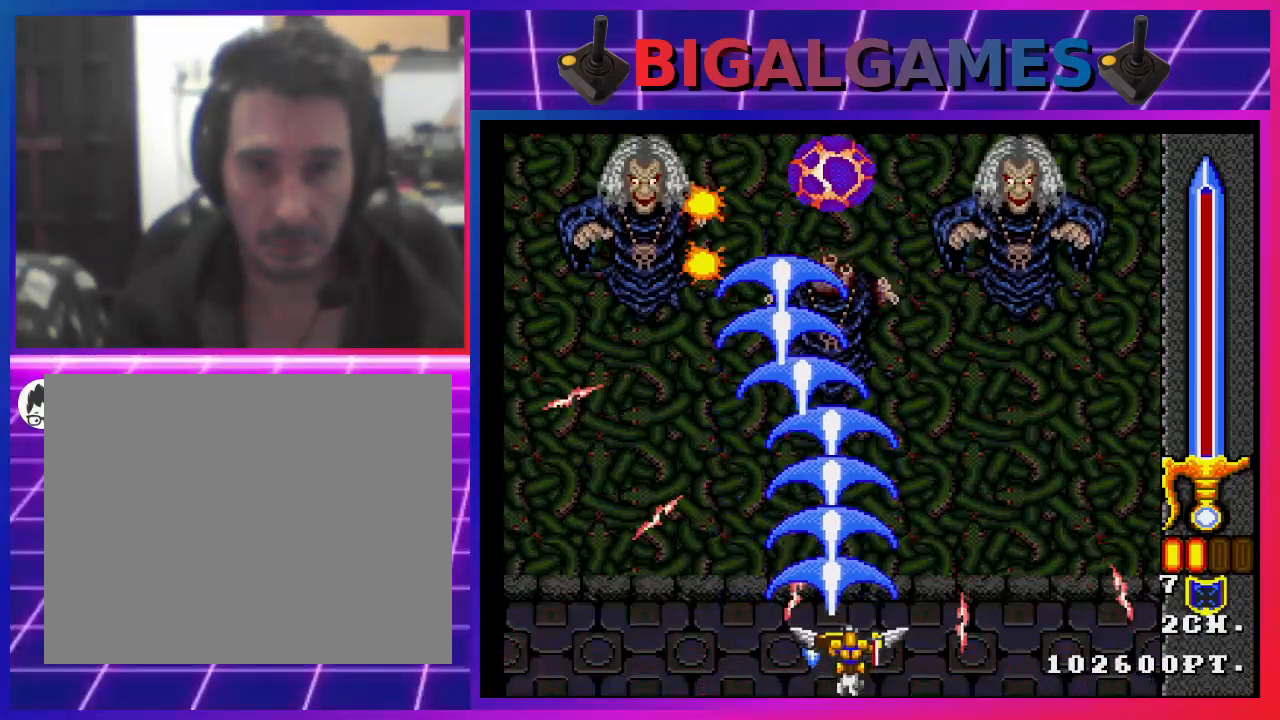
{"buttons": ["CROSS"], "left_stick": "center", "right_stick": "center", "events": [[433, "DPAD_LEFT", "down"], [500, "DPAD_LEFT", "up"]]}
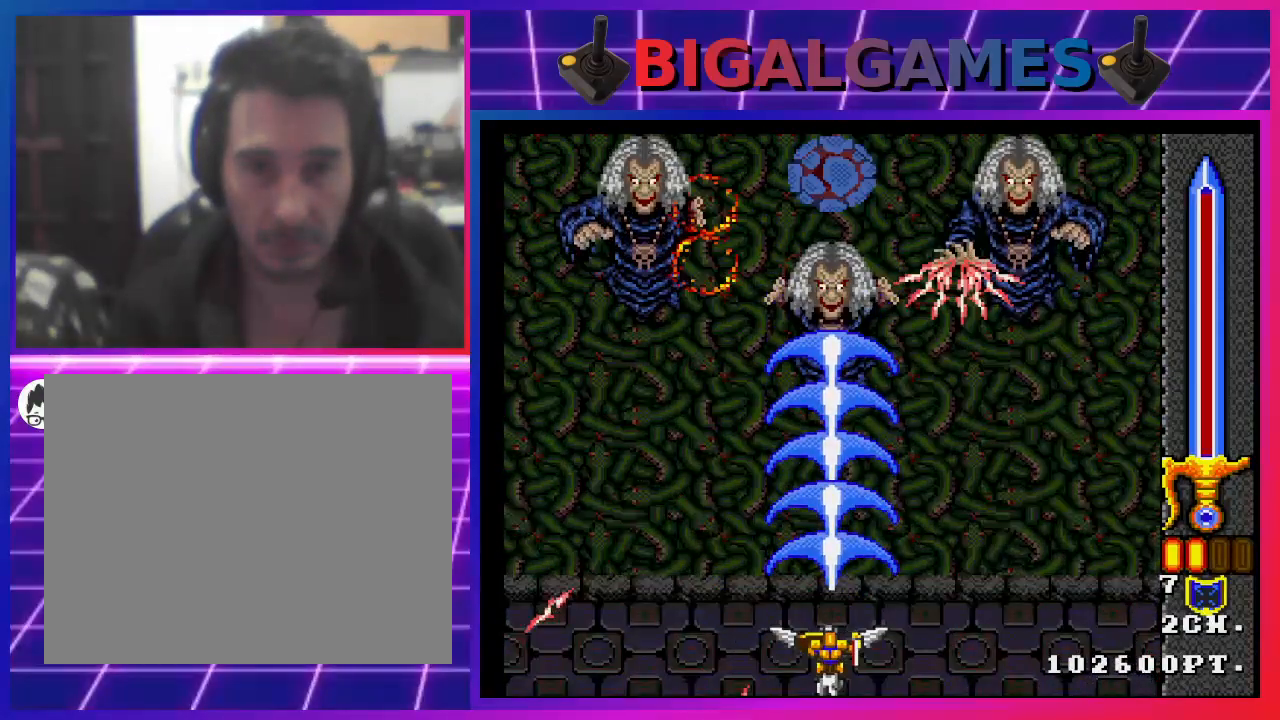
{"buttons": ["CROSS"], "left_stick": "center", "right_stick": "center", "events": []}
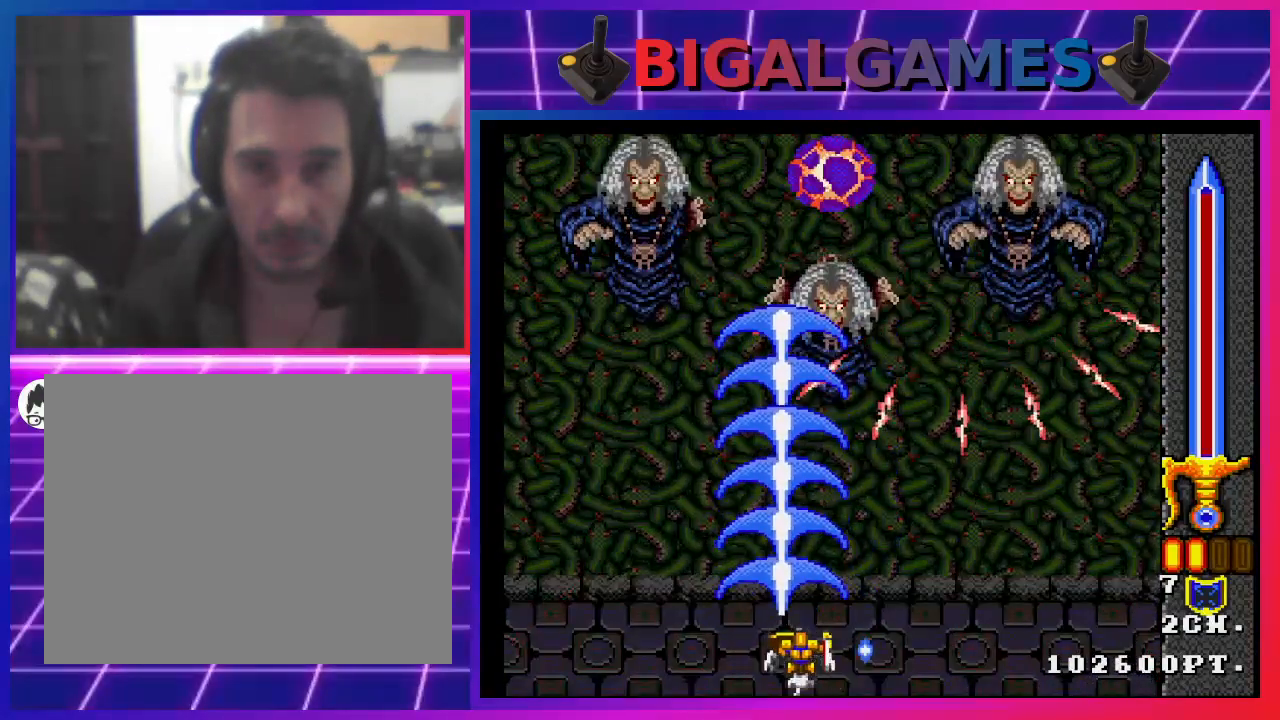
{"buttons": ["CROSS", "DPAD_LEFT"], "left_stick": "center", "right_stick": "center", "events": [[467, "DPAD_LEFT", "down"]]}
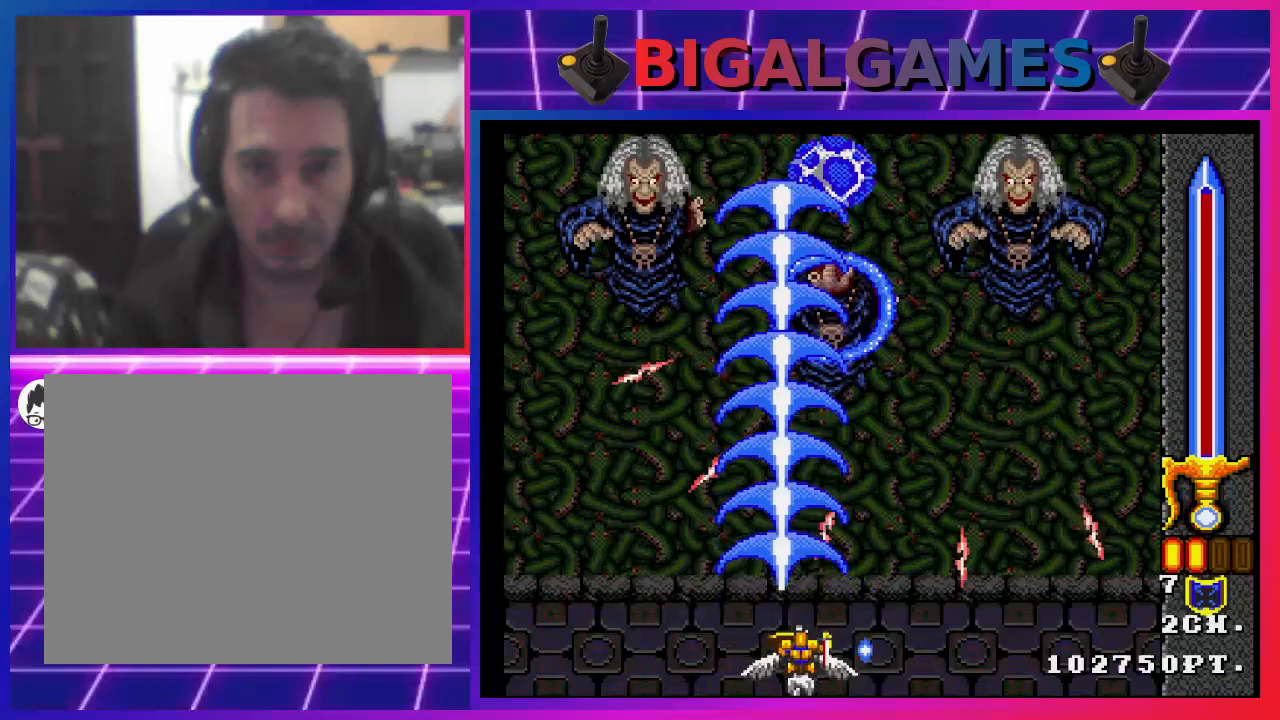
{"buttons": ["CROSS"], "left_stick": "center", "right_stick": "center", "events": [[200, "DPAD_LEFT", "up"]]}
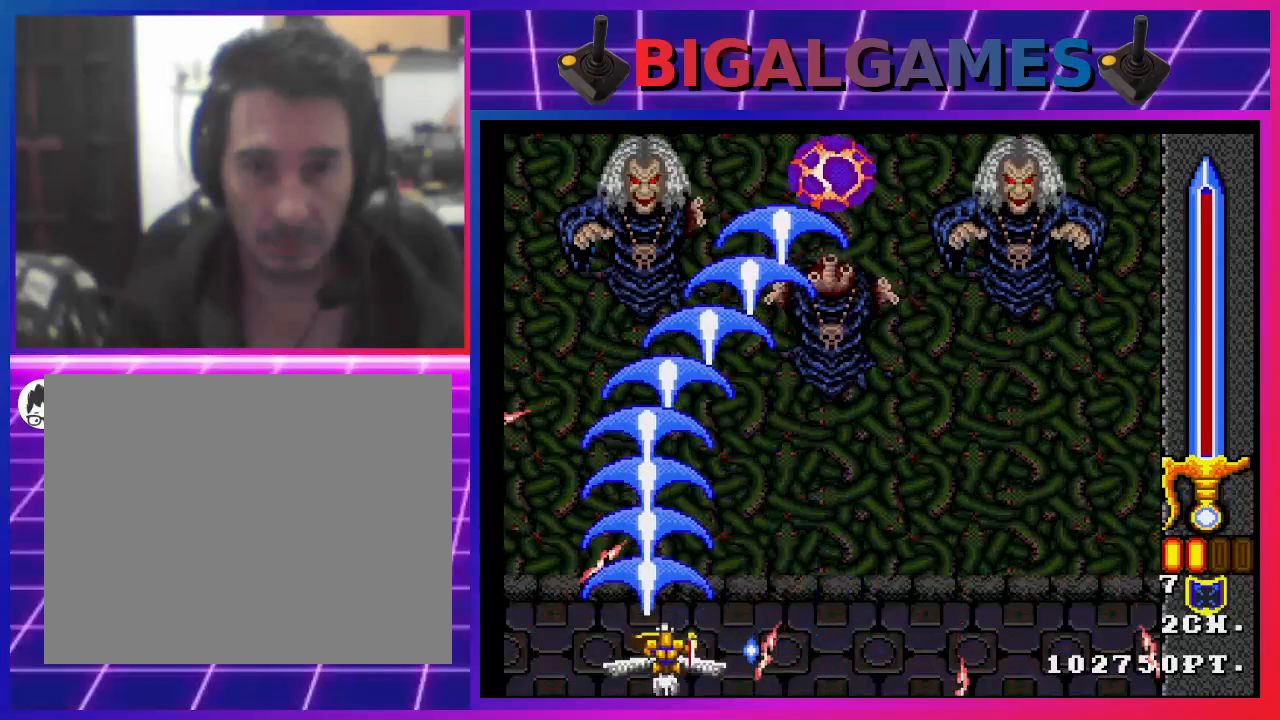
{"buttons": ["CROSS", "DPAD_RIGHT"], "left_stick": "center", "right_stick": "center", "events": [[400, "DPAD_RIGHT", "down"]]}
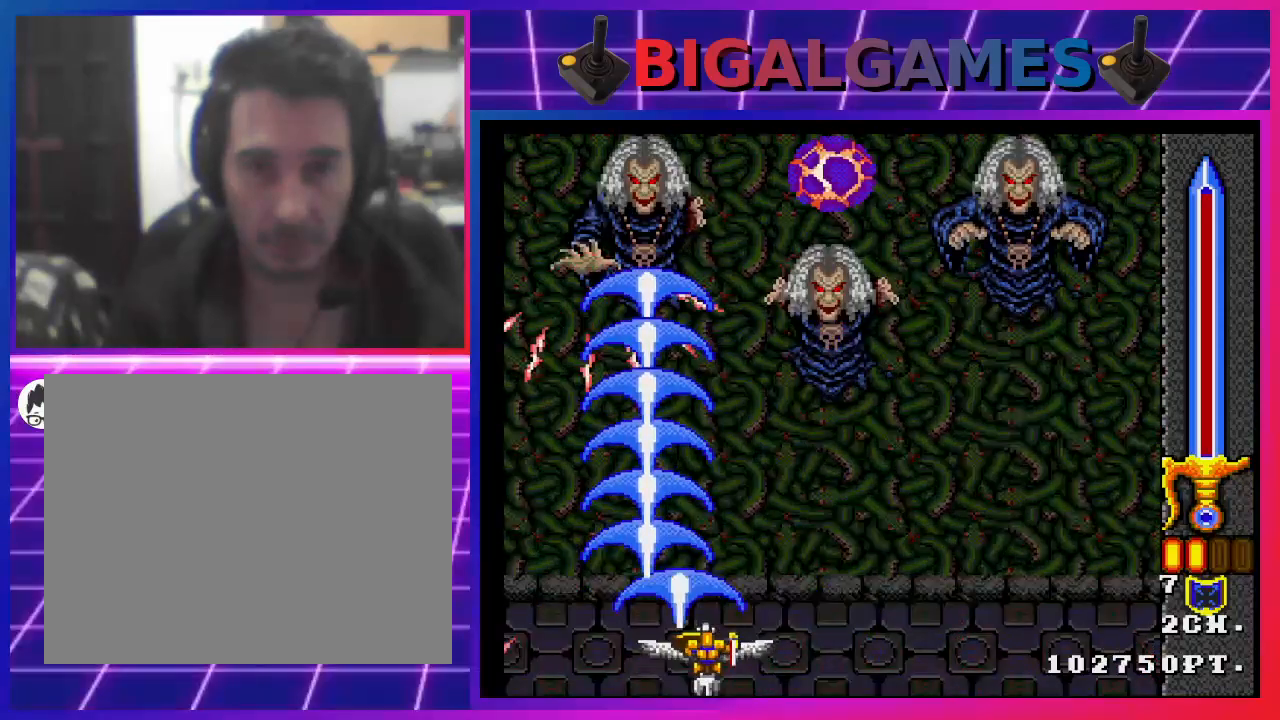
{"buttons": ["CROSS"], "left_stick": "center", "right_stick": "center", "events": [[133, "DPAD_RIGHT", "up"]]}
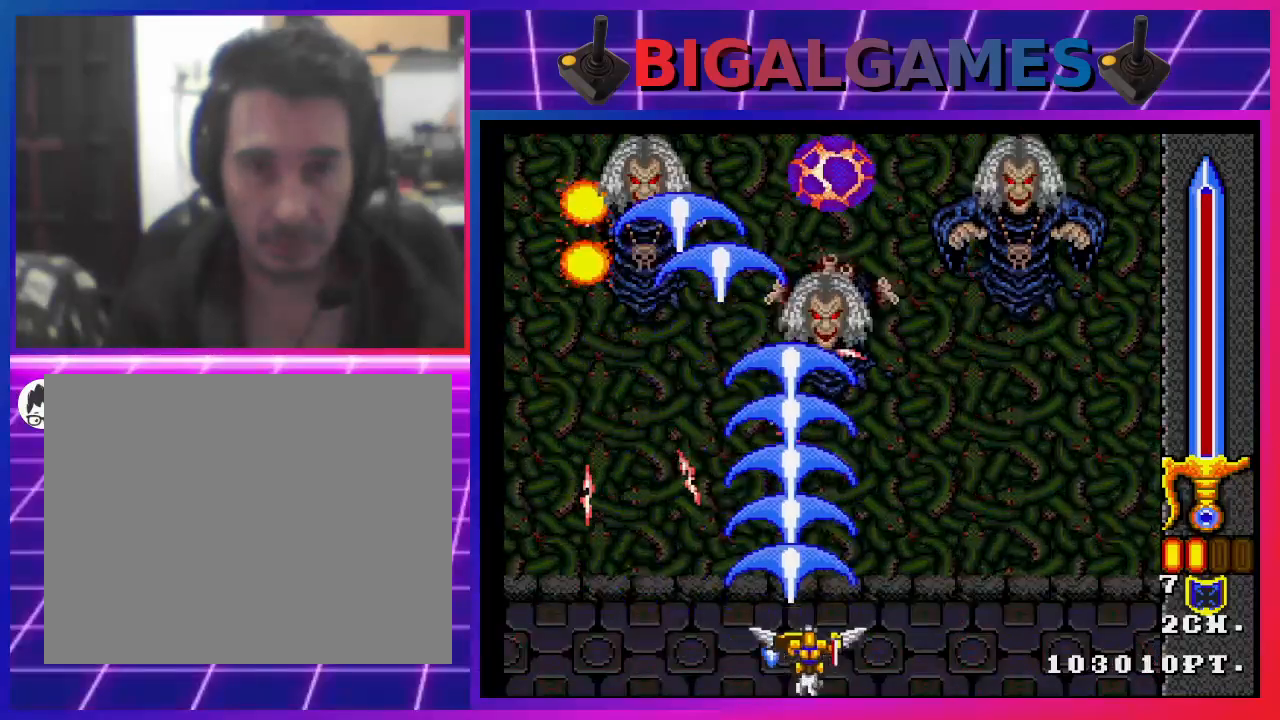
{"buttons": ["CROSS", "DPAD_RIGHT"], "left_stick": "center", "right_stick": "center", "events": [[467, "DPAD_RIGHT", "down"]]}
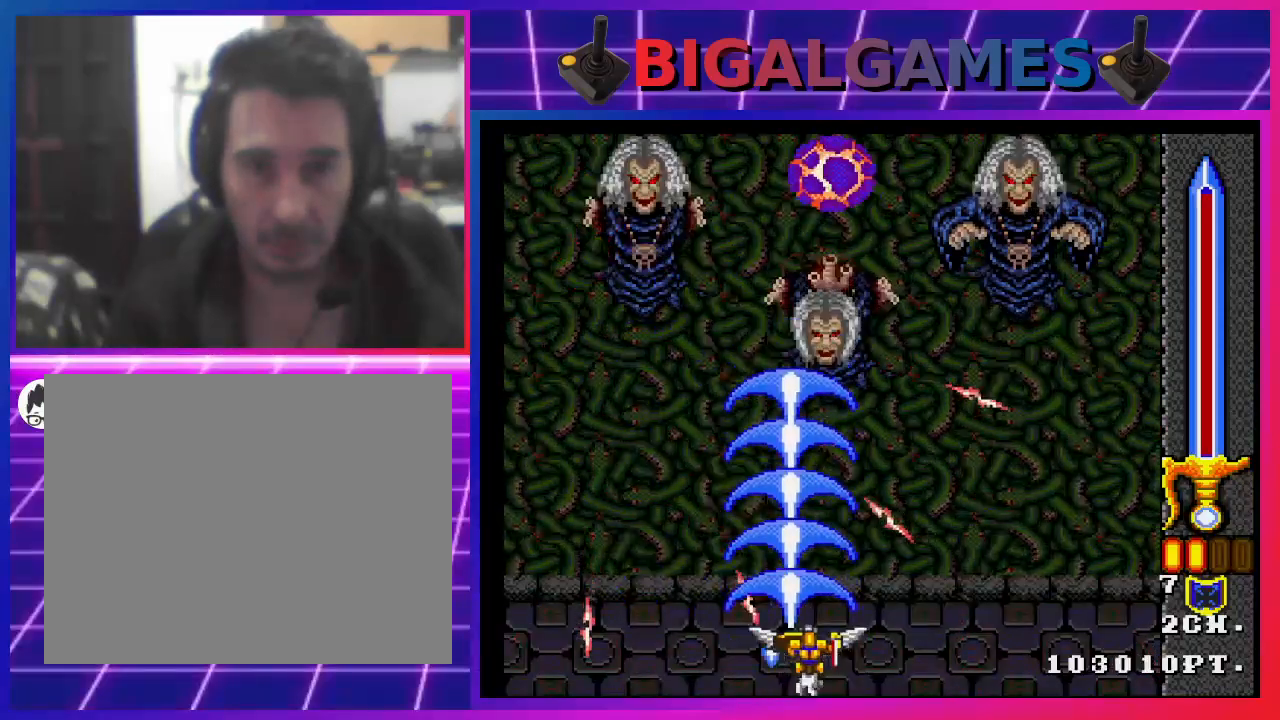
{"buttons": ["CROSS"], "left_stick": "center", "right_stick": "center", "events": [[67, "DPAD_RIGHT", "up"]]}
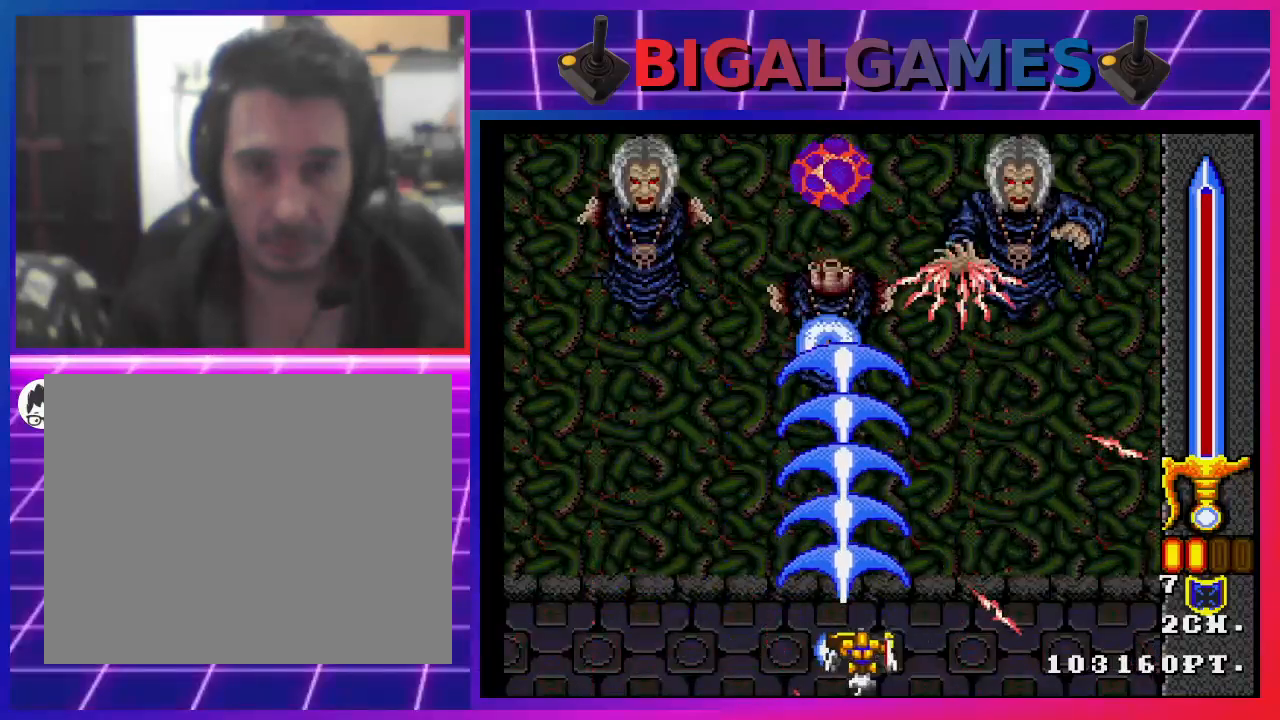
{"buttons": ["CROSS", "DPAD_LEFT"], "left_stick": "center", "right_stick": "center", "events": [[367, "DPAD_LEFT", "down"]]}
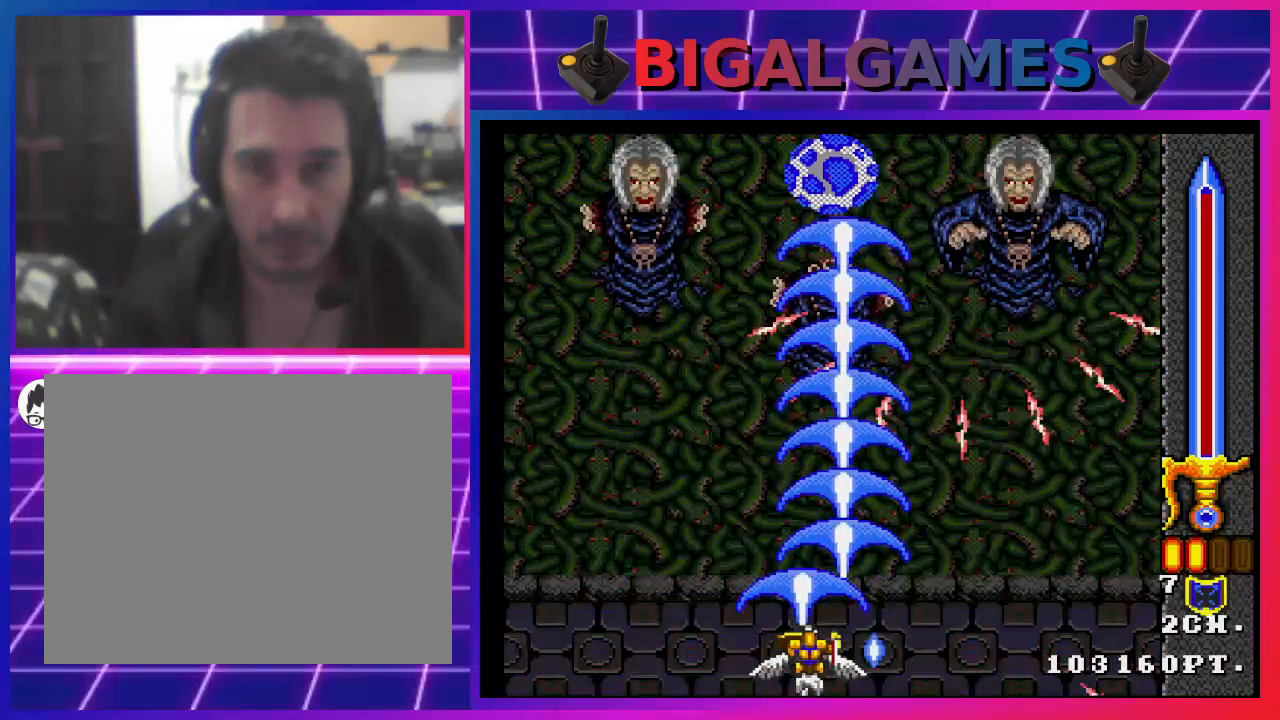
{"buttons": ["CROSS"], "left_stick": "center", "right_stick": "center", "events": [[33, "DPAD_LEFT", "up"], [167, "DPAD_RIGHT", "down"], [367, "DPAD_RIGHT", "up"]]}
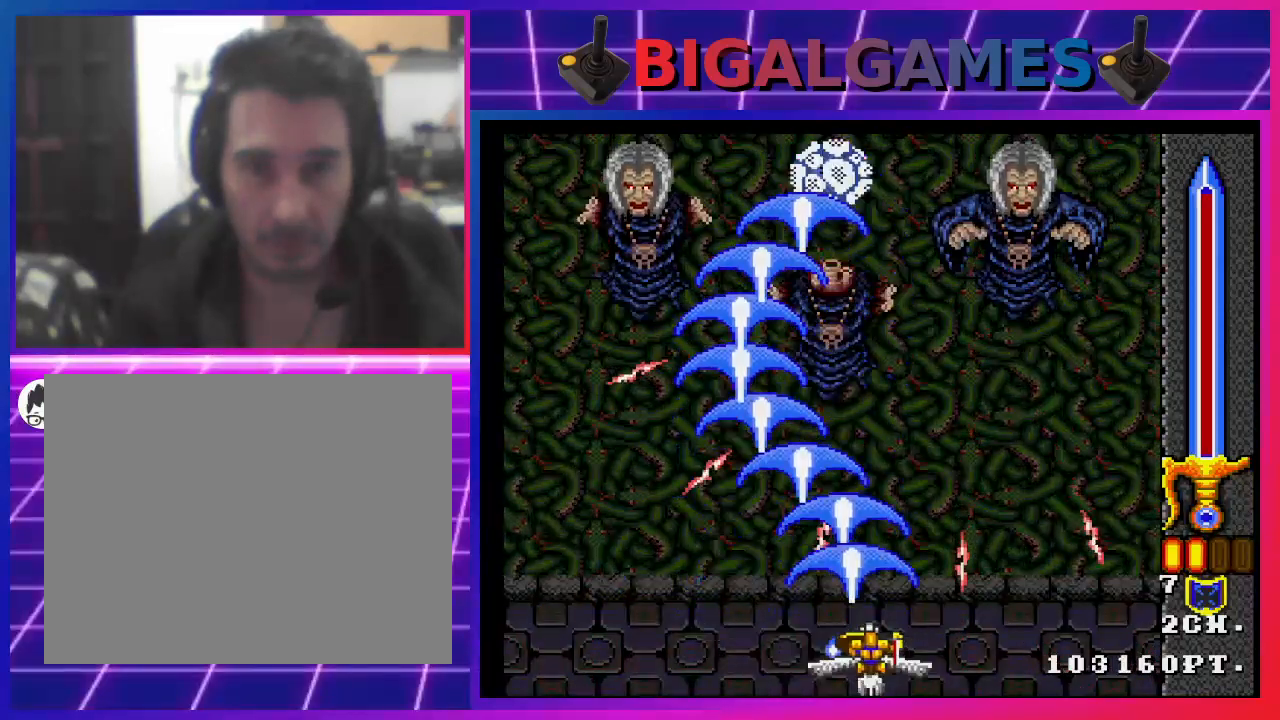
{"buttons": ["CROSS"], "left_stick": "center", "right_stick": "center", "events": [[367, "DPAD_UP", "down"], [500, "DPAD_UP", "up"]]}
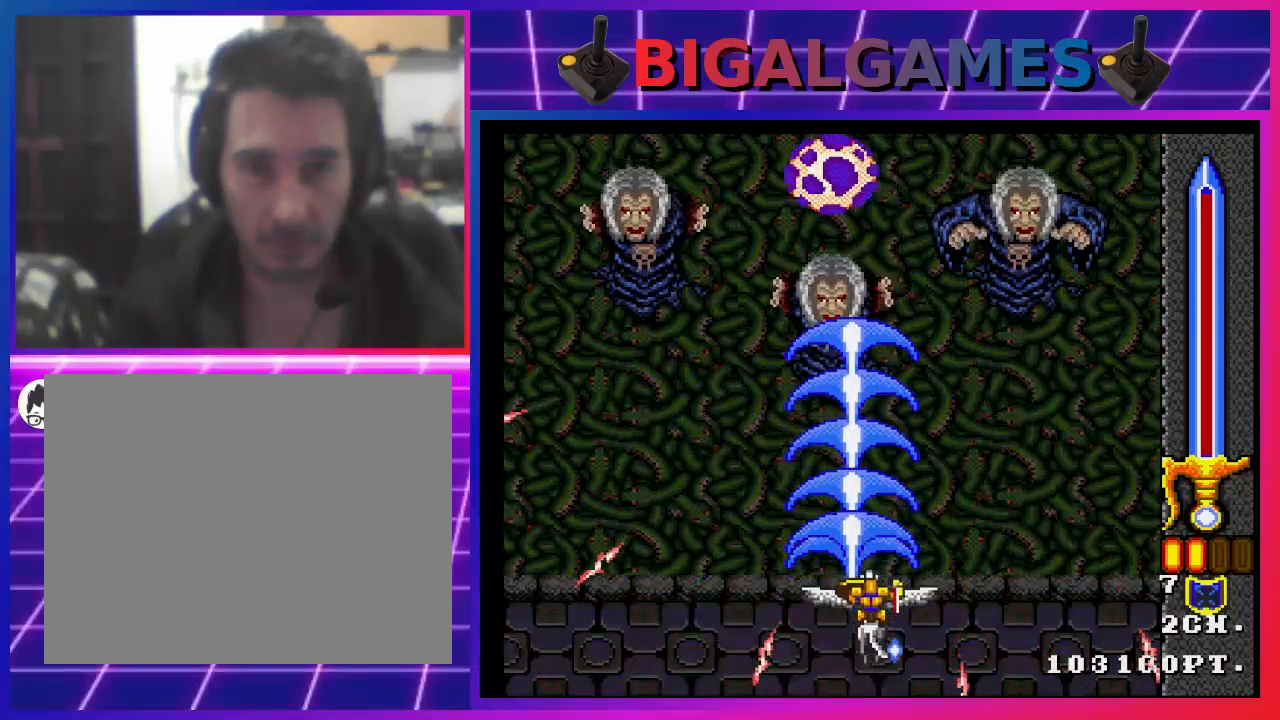
{"buttons": ["CROSS"], "left_stick": "center", "right_stick": "center", "events": [[400, "DPAD_DOWN", "down"], [500, "DPAD_DOWN", "up"]]}
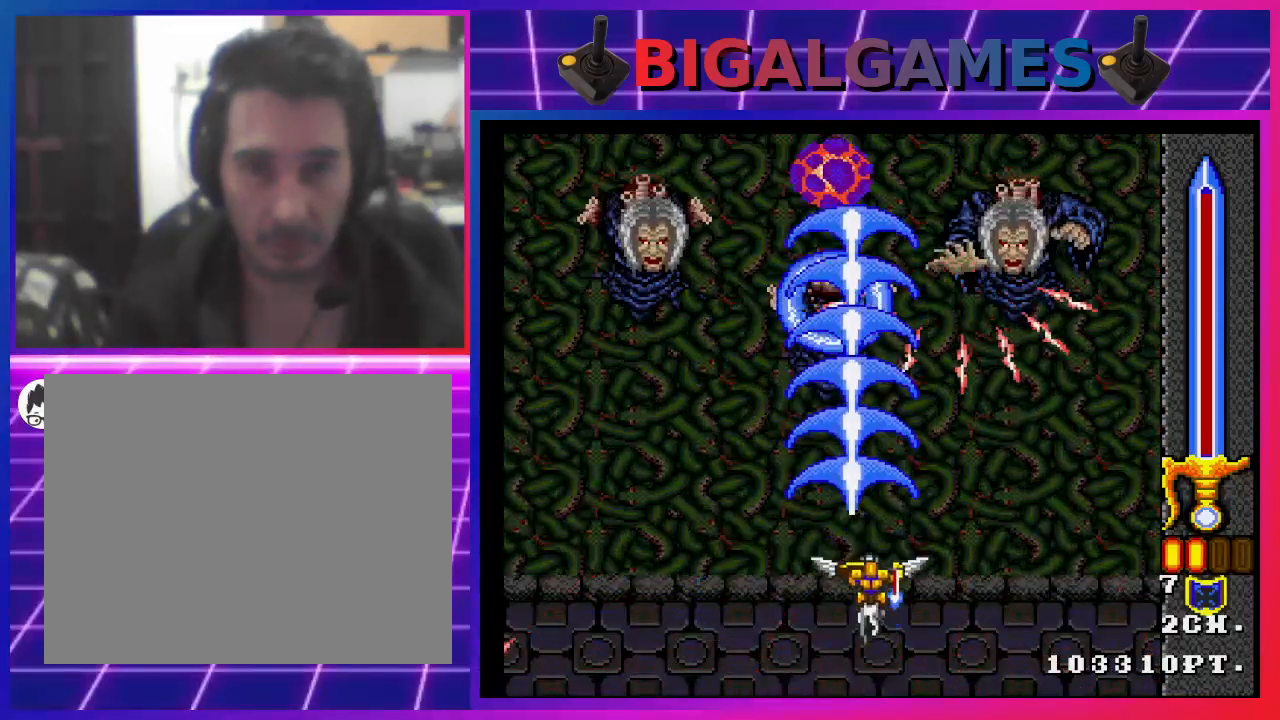
{"buttons": ["CROSS"], "left_stick": "center", "right_stick": "center", "events": [[400, "DPAD_RIGHT", "down"], [500, "DPAD_RIGHT", "up"]]}
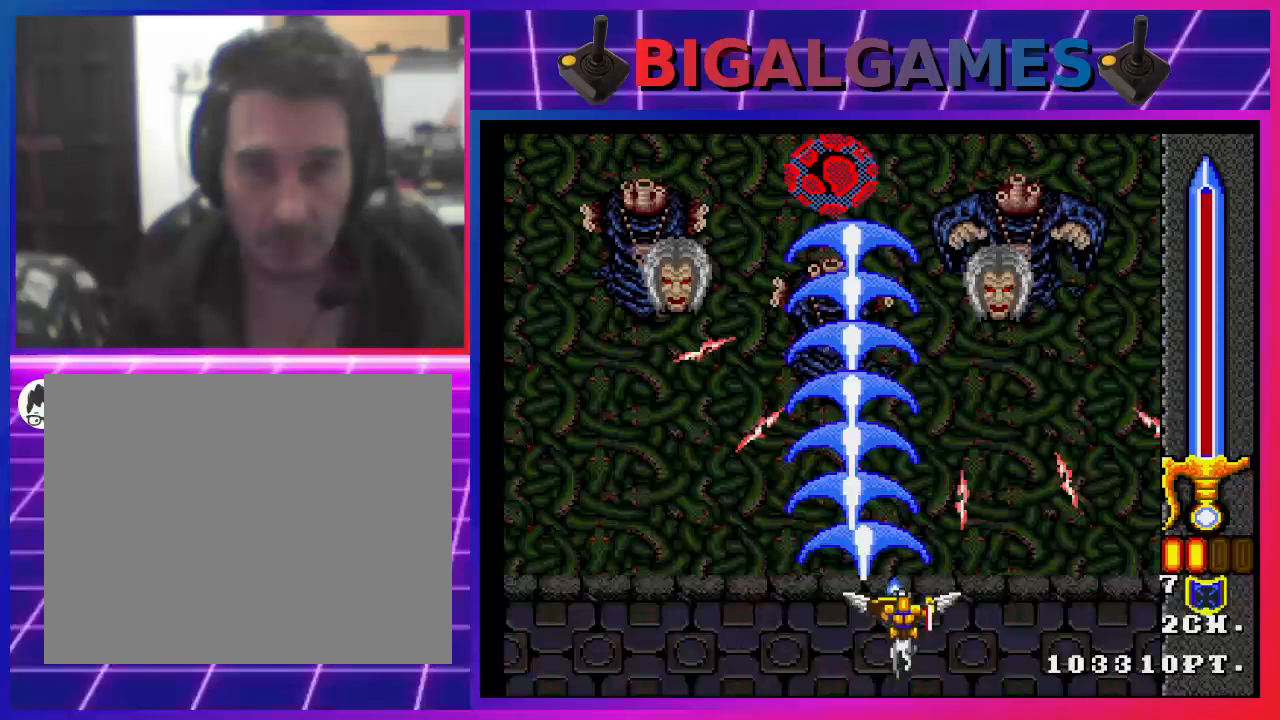
{"buttons": ["CROSS"], "left_stick": "center", "right_stick": "center", "events": [[300, "DPAD_LEFT", "down"], [400, "DPAD_LEFT", "up"]]}
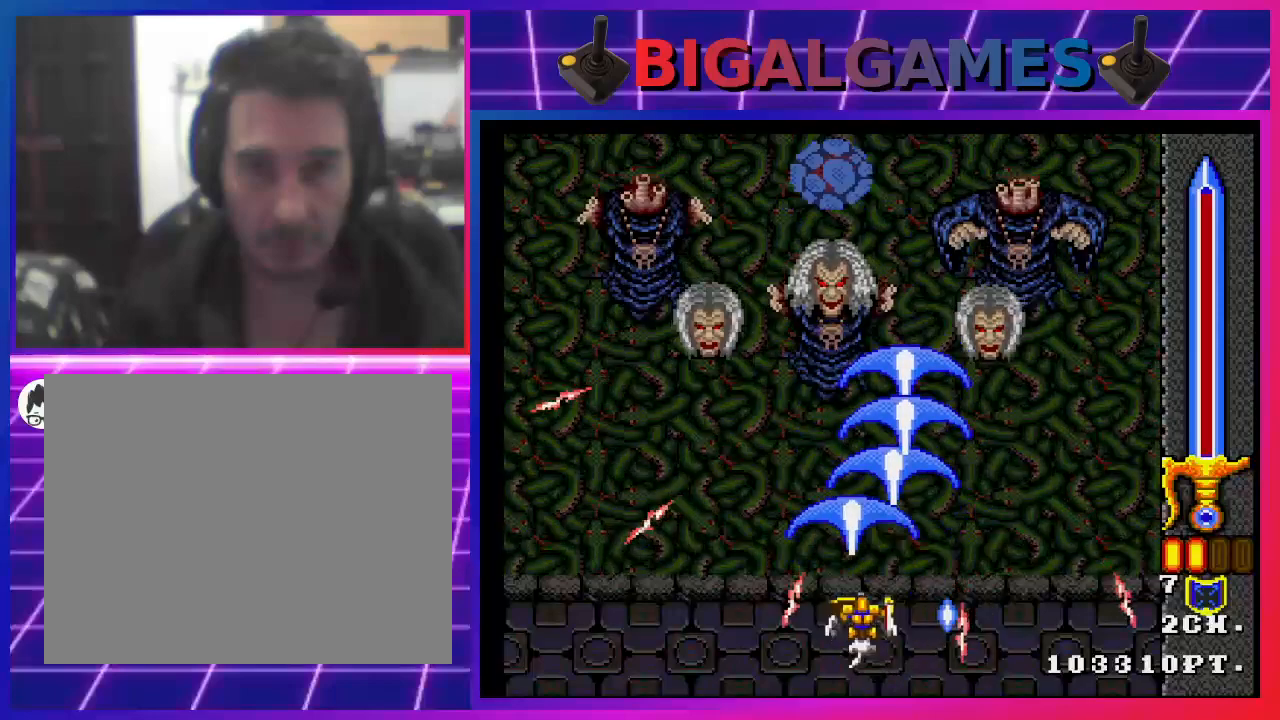
{"buttons": ["CROSS", "DPAD_RIGHT"], "left_stick": "center", "right_stick": "center", "events": [[500, "DPAD_RIGHT", "down"]]}
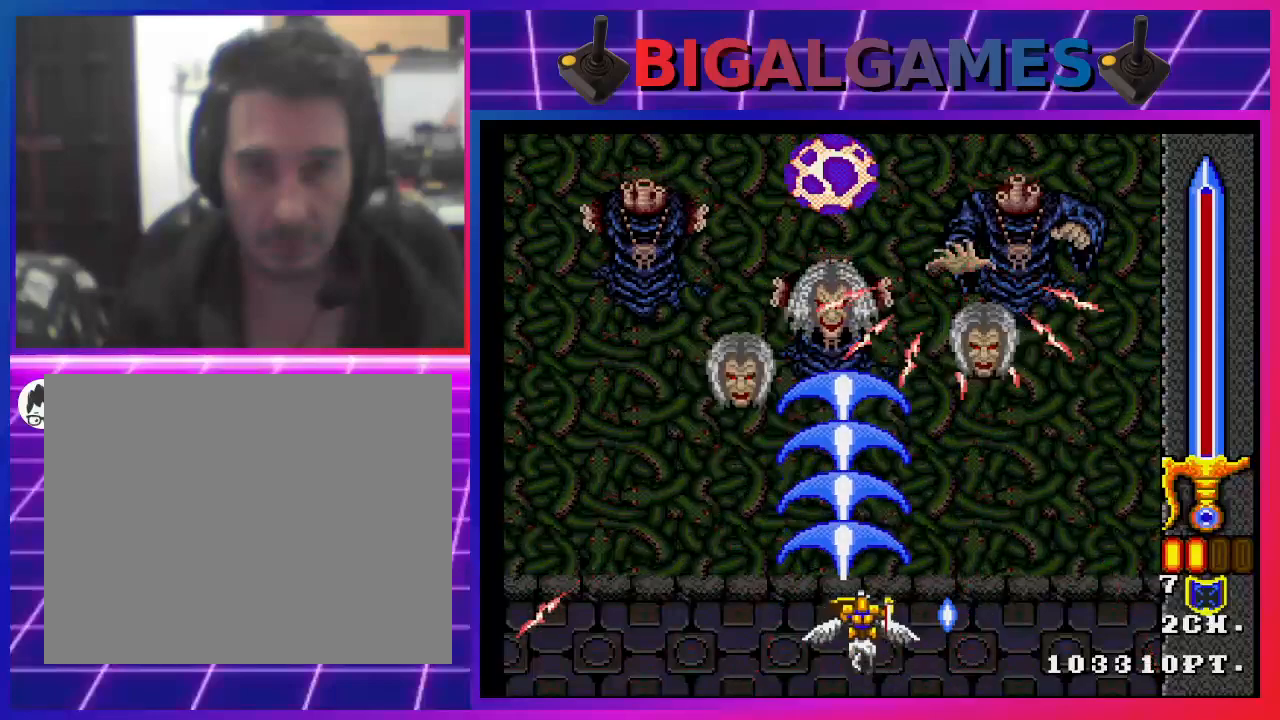
{"buttons": ["CROSS"], "left_stick": "center", "right_stick": "center", "events": [[67, "DPAD_RIGHT", "up"], [200, "DPAD_LEFT", "down"], [333, "DPAD_LEFT", "up"]]}